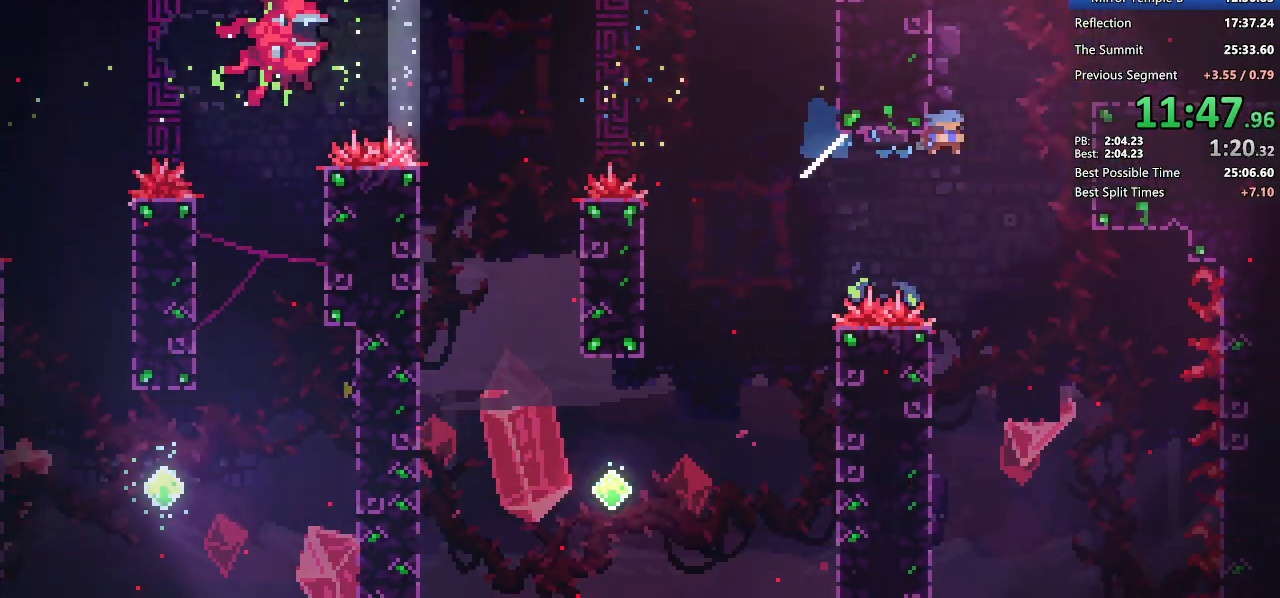
Gameplay with keyboard; each line is a JSON object with the keys held at the frame after it. "events" lists presses ("down") and releases ("up") of "dash", "demo", "demo2", "dj", "down", "grab", "jump", "jump2", "lcj", "left", "pause", "pj" and "right" between this image and that frame as [ms after this image, input, new state], when the widget could be followed in between. No other keys are recorded. Mouse input is not recorded. Key names are as the overlay labels them; some are game actions (e.g. jump) rather than physical keys. Not read: other_keys.
{"keys": ["demo2", "right"], "events": [[50, "jump2", "down"], [133, "grab", "up"], [183, "jump2", "up"], [383, "demo2", "down"]]}
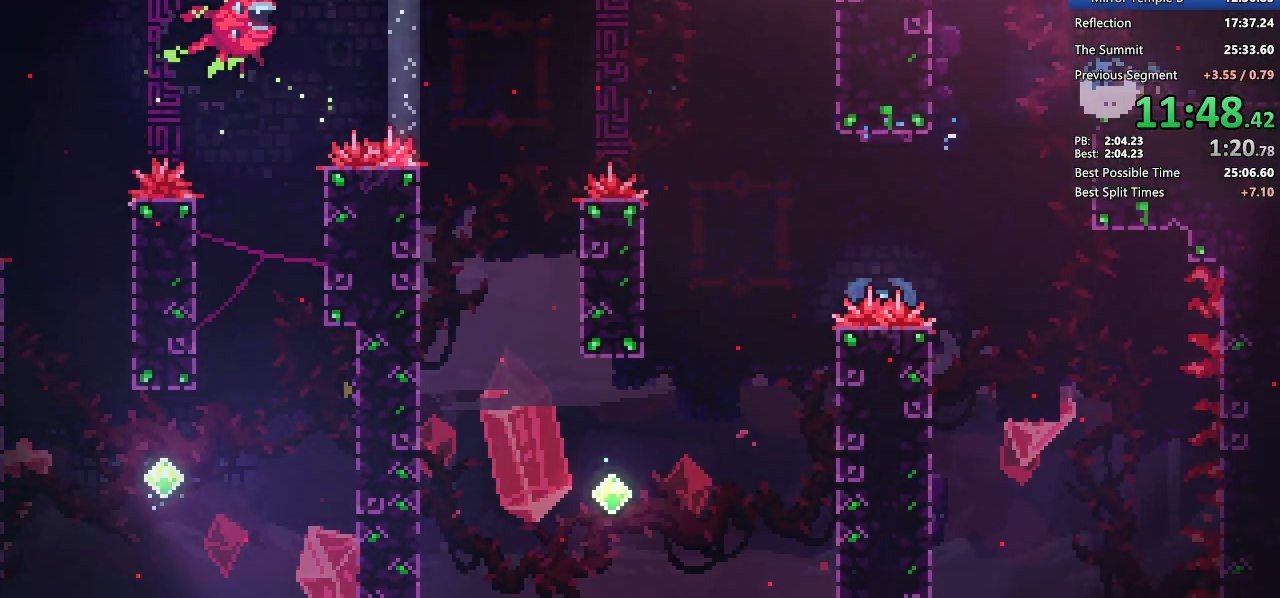
{"keys": ["right"], "events": [[100, "jump2", "down"], [150, "demo2", "up"], [200, "jump2", "up"]]}
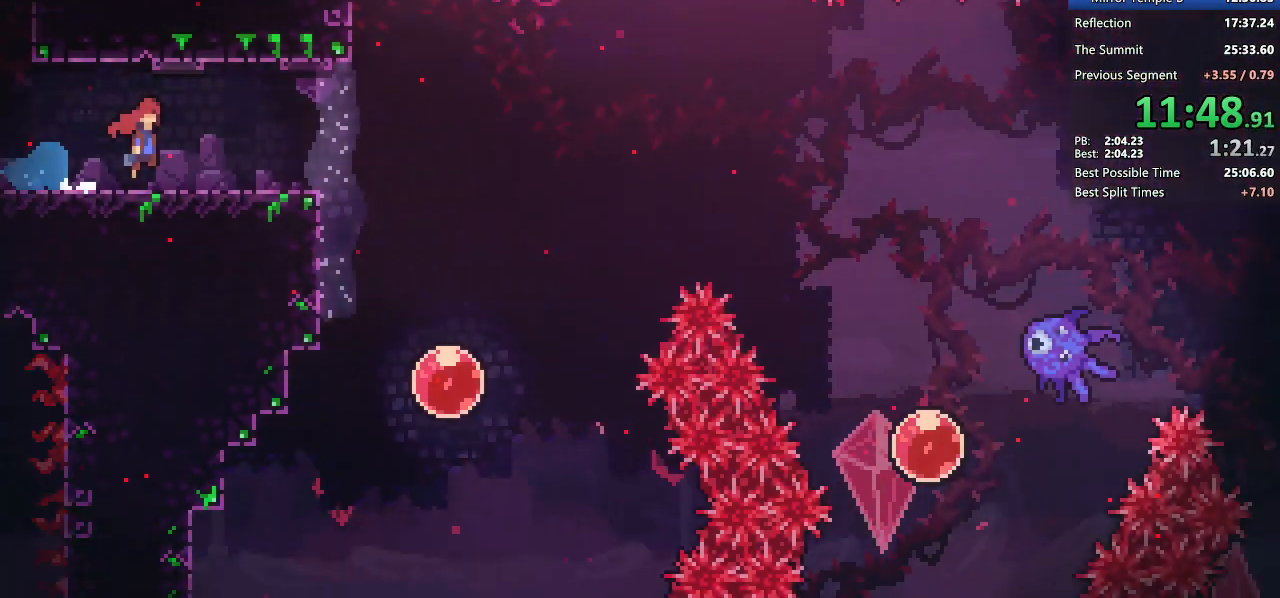
{"keys": ["dash", "right"], "events": [[317, "dash", "down"], [350, "down", "down"], [500, "down", "up"]]}
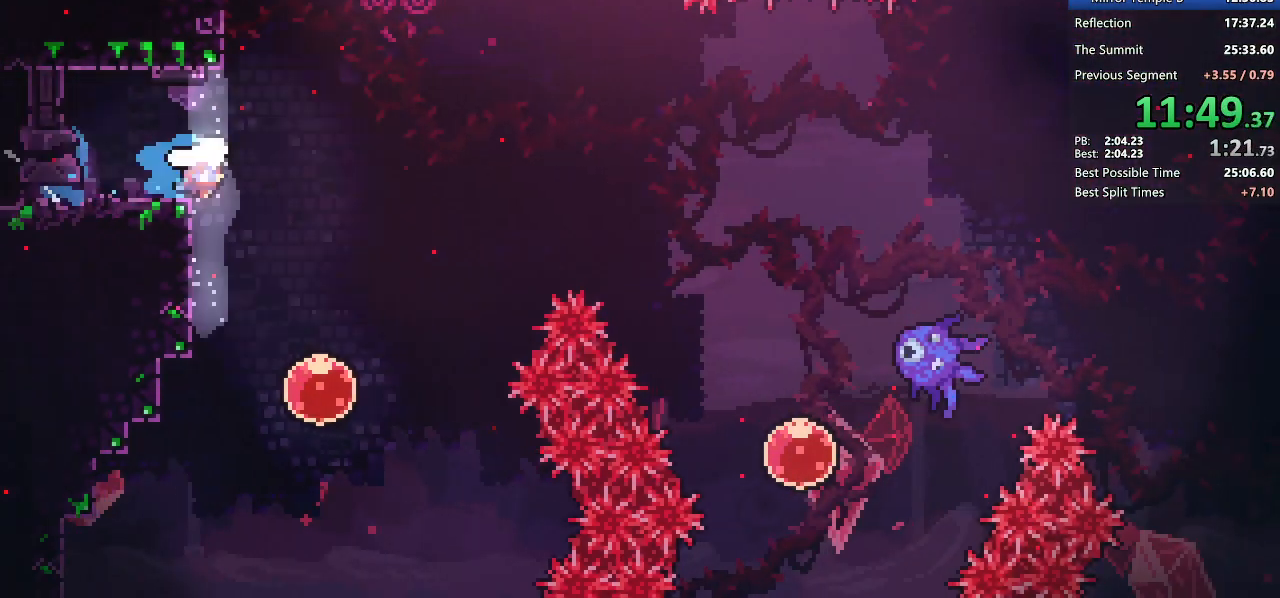
{"keys": ["jump2", "right"], "events": [[50, "jump2", "down"], [100, "dash", "up"]]}
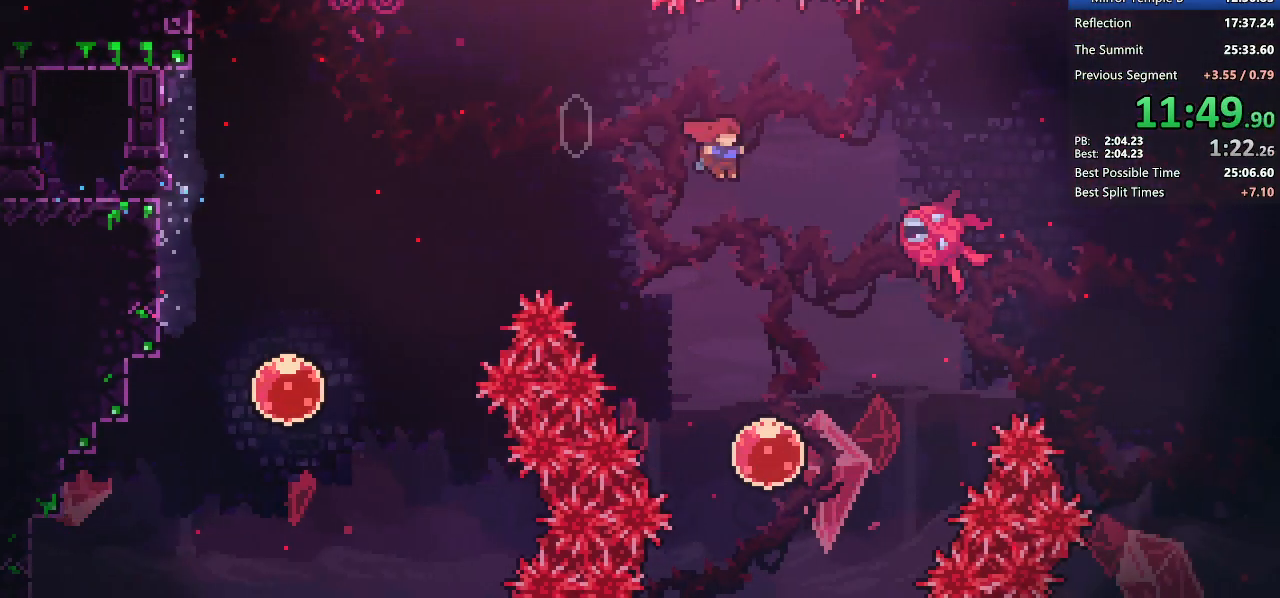
{"keys": ["right"], "events": [[150, "dash", "down"], [200, "jump2", "up"], [350, "dash", "up"]]}
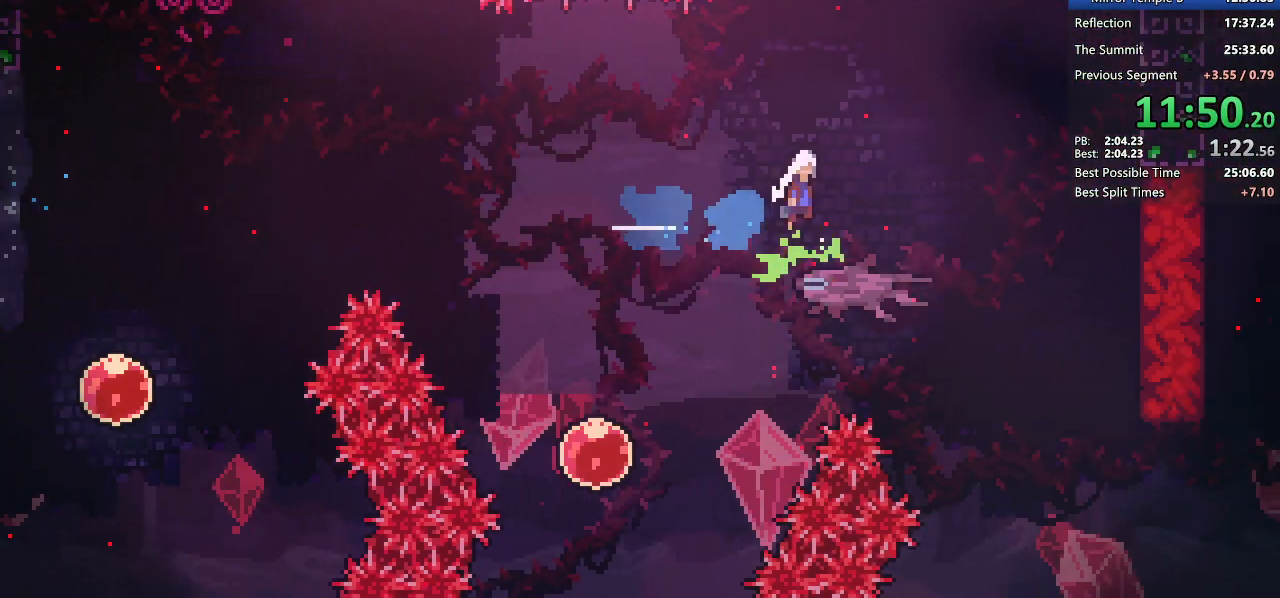
{"keys": ["right"], "events": []}
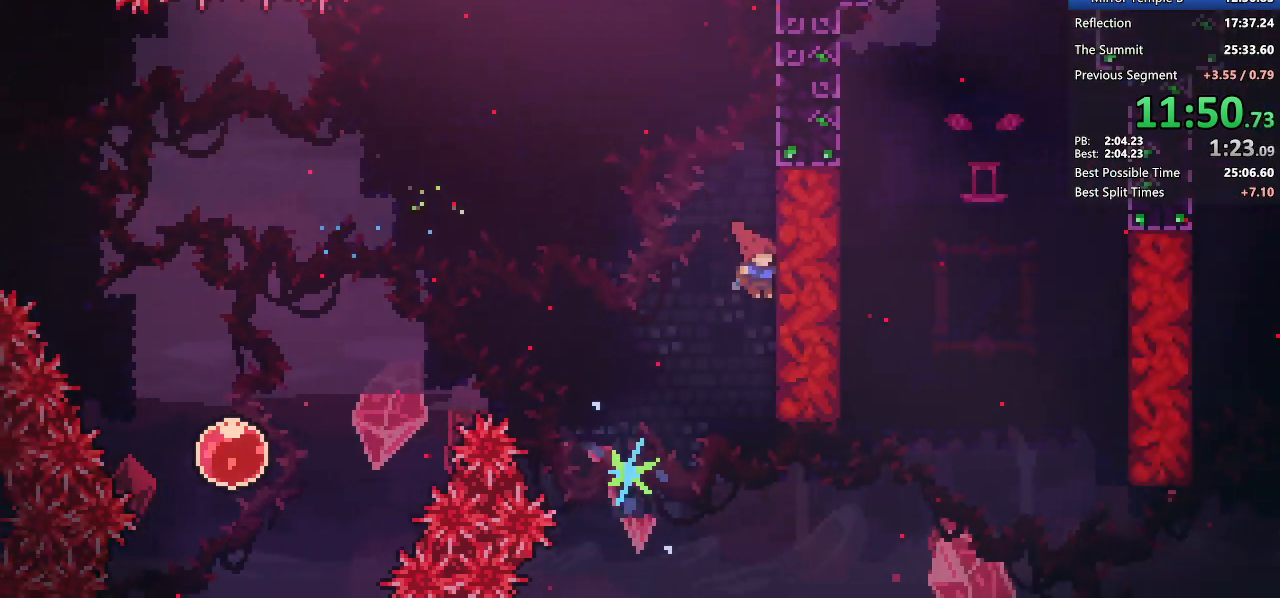
{"keys": ["jump2"], "events": [[50, "grab", "down"], [83, "grab", "up"], [83, "right", "up"], [417, "jump2", "down"]]}
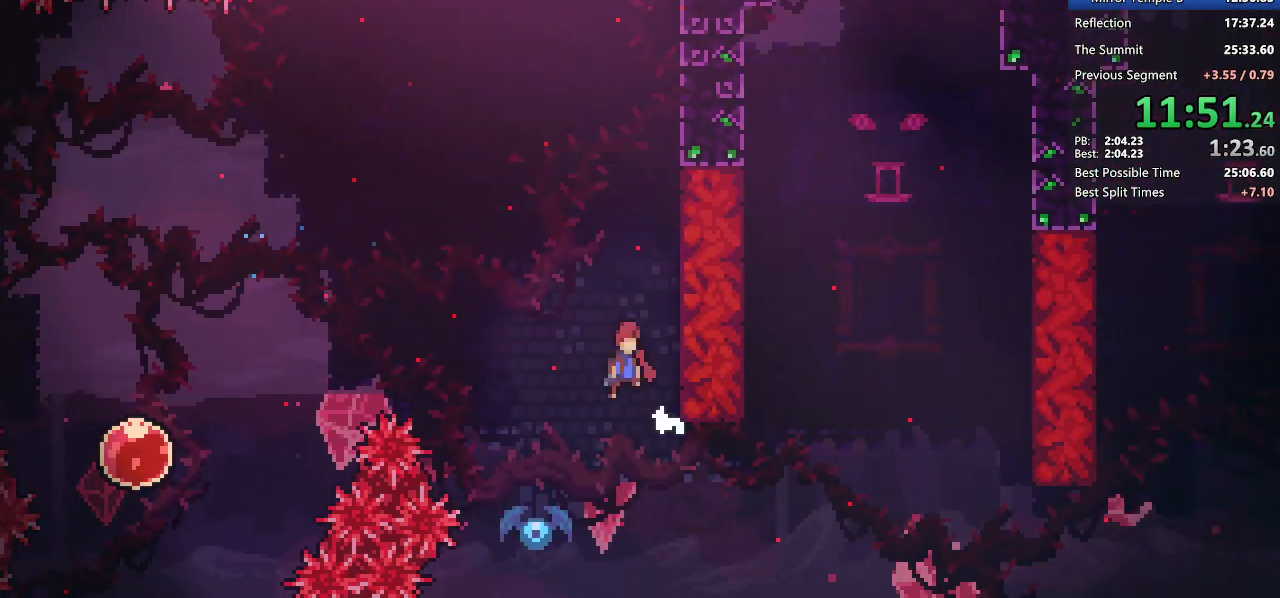
{"keys": ["jump2"], "events": [[200, "right", "down"], [250, "right", "up"]]}
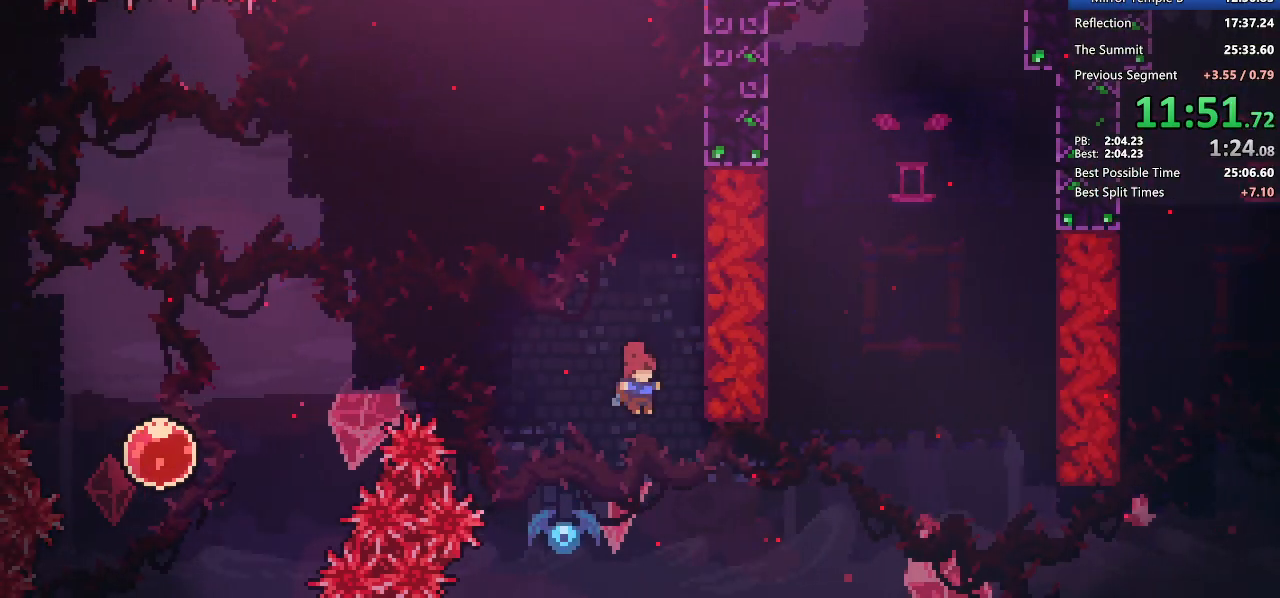
{"keys": ["demo", "right"], "events": [[267, "jump2", "up"], [300, "demo", "down"], [300, "right", "down"]]}
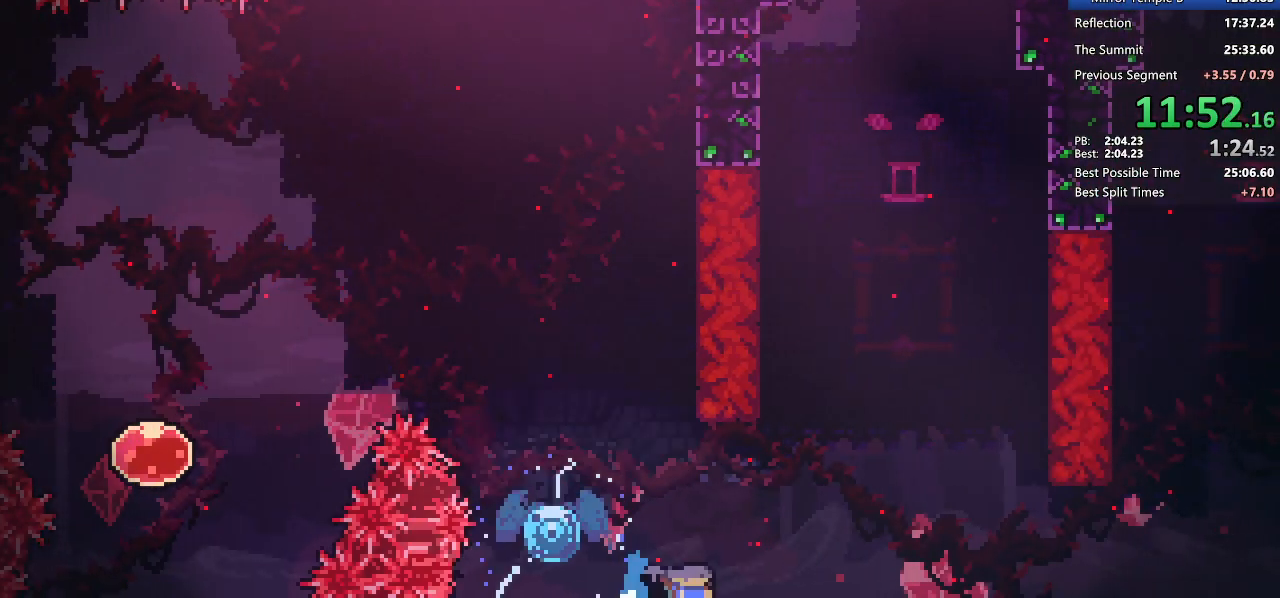
{"keys": ["right"], "events": [[50, "demo", "up"]]}
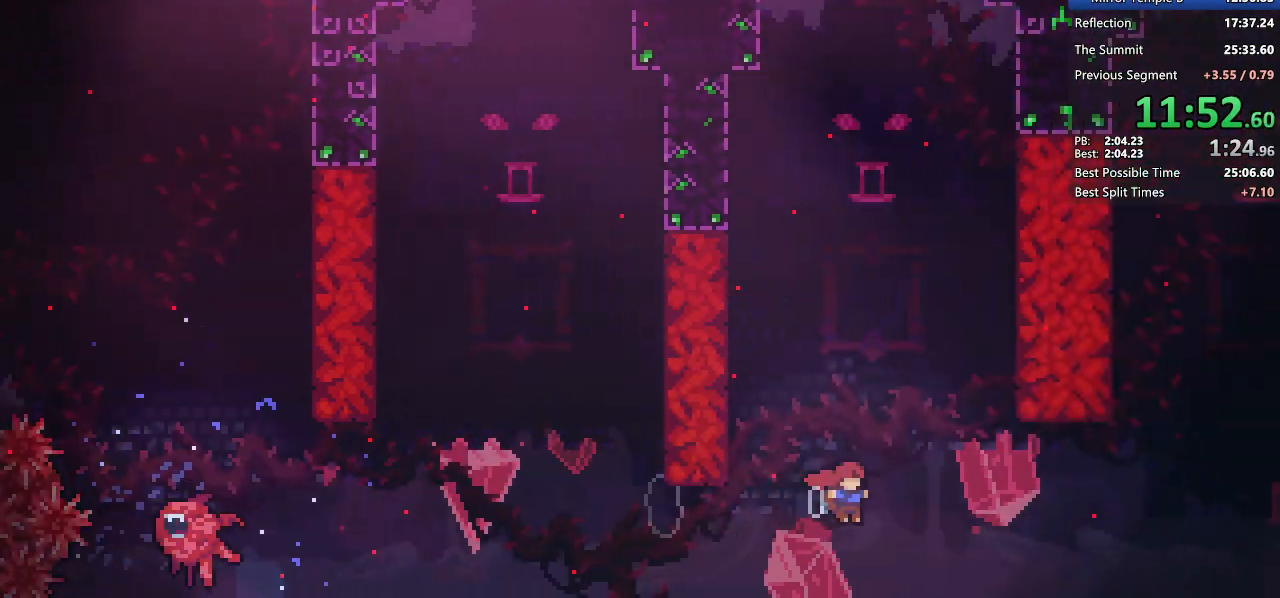
{"keys": ["grab", "jump2", "right"], "events": [[150, "demo", "down"], [250, "grab", "down"], [300, "demo", "up"], [383, "jump2", "down"]]}
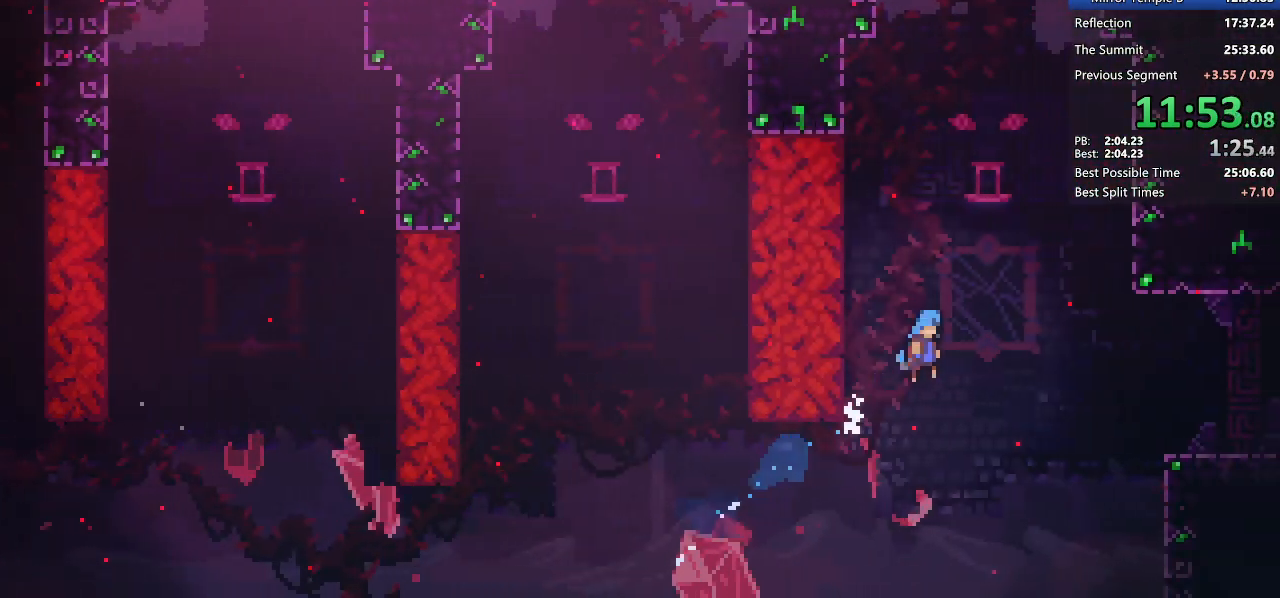
{"keys": ["grab", "jump2", "right"], "events": []}
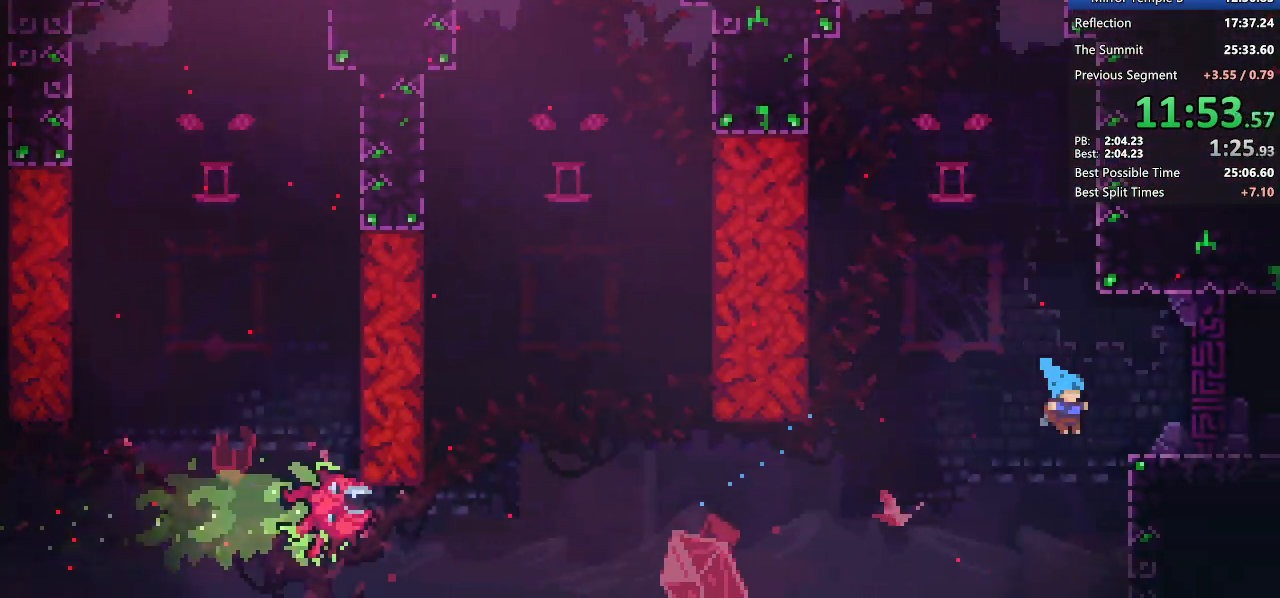
{"keys": ["demo2", "grab", "right"], "events": [[283, "jump2", "up"], [483, "demo2", "down"]]}
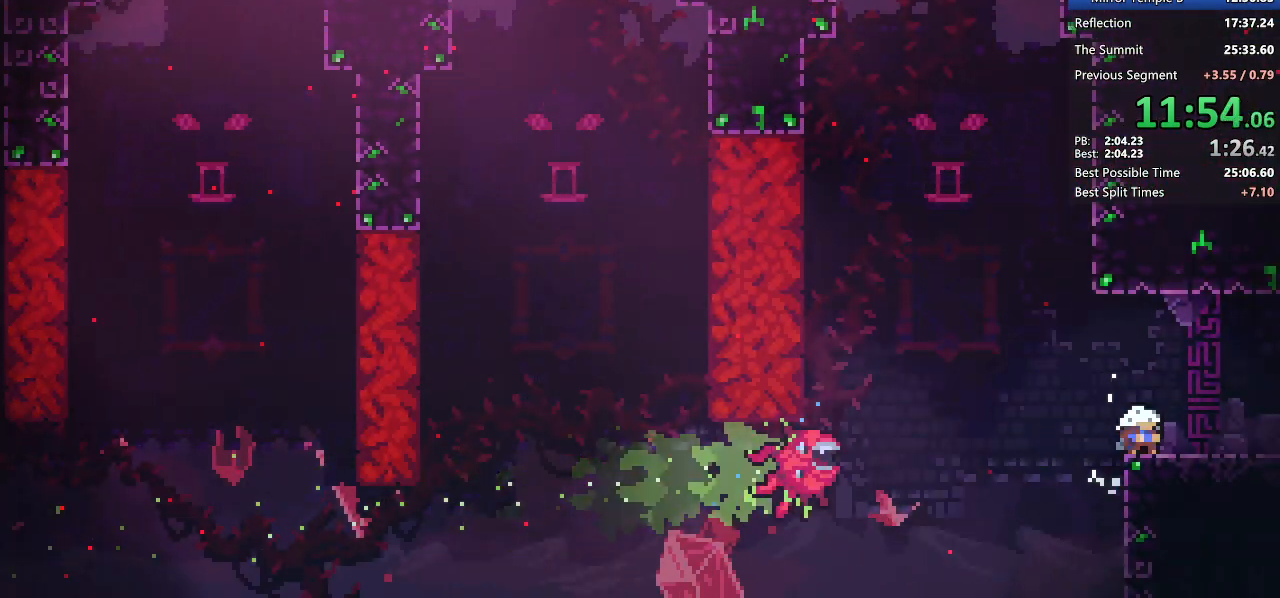
{"keys": ["right"], "events": [[17, "jump2", "down"], [50, "jump2", "up"], [100, "demo2", "up"], [333, "grab", "up"]]}
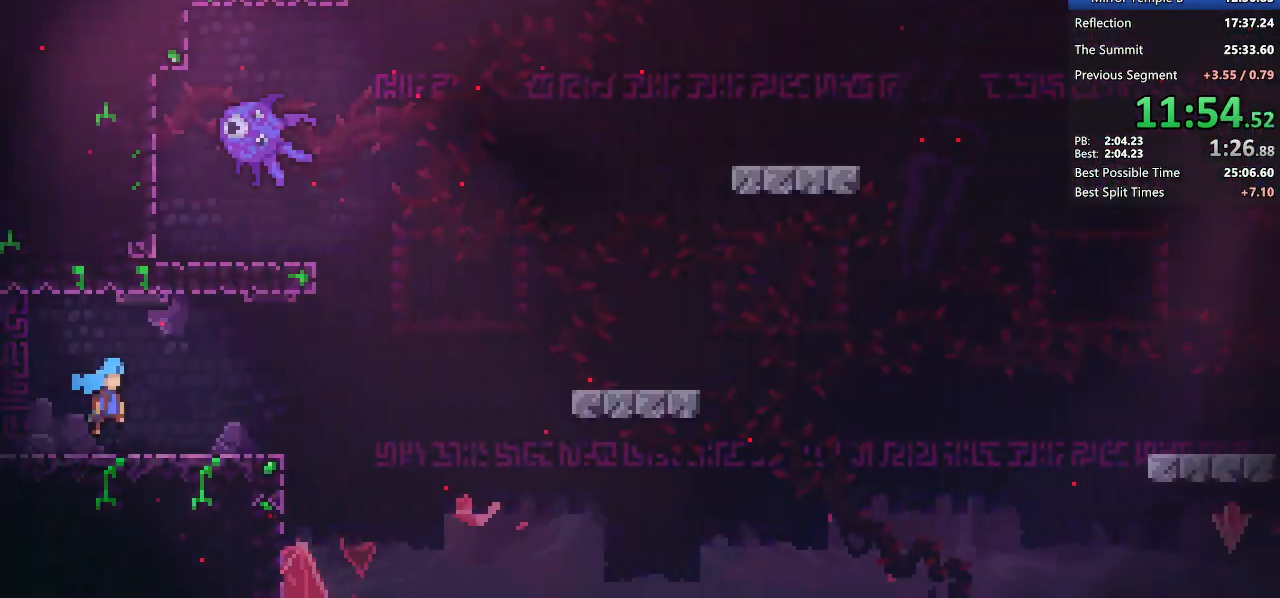
{"keys": ["jump2", "right"], "events": [[350, "jump2", "down"]]}
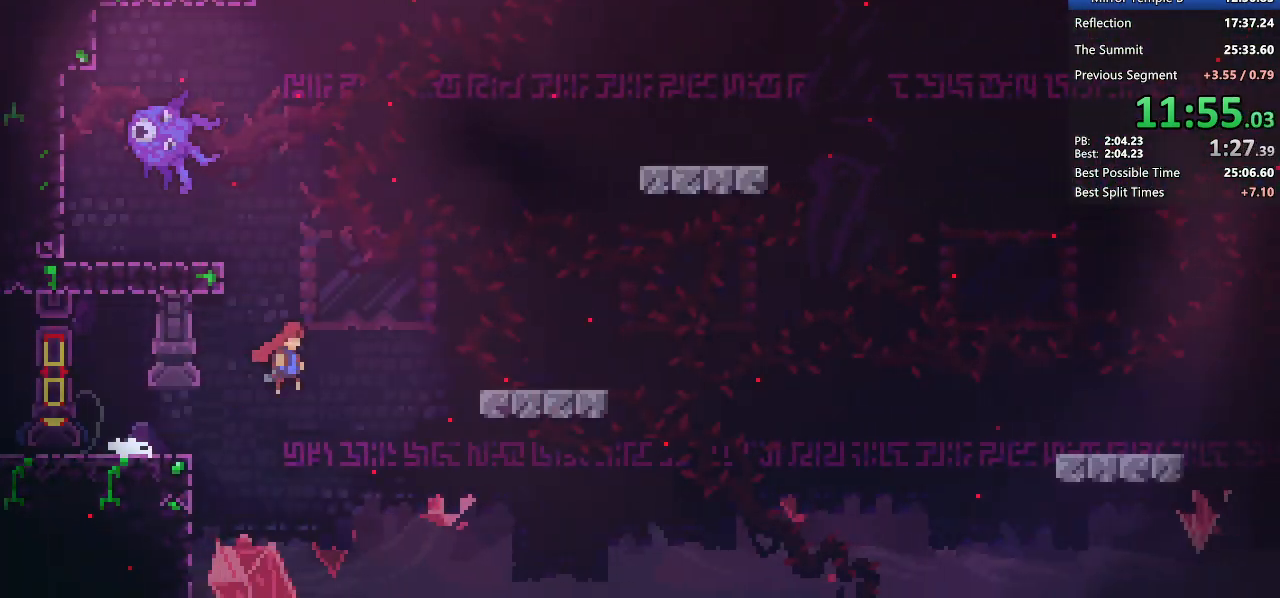
{"keys": ["jump2", "right"], "events": [[183, "dash", "down"], [183, "down", "down"], [233, "jump2", "up"], [317, "down", "up"], [367, "jump2", "down"], [417, "dash", "up"]]}
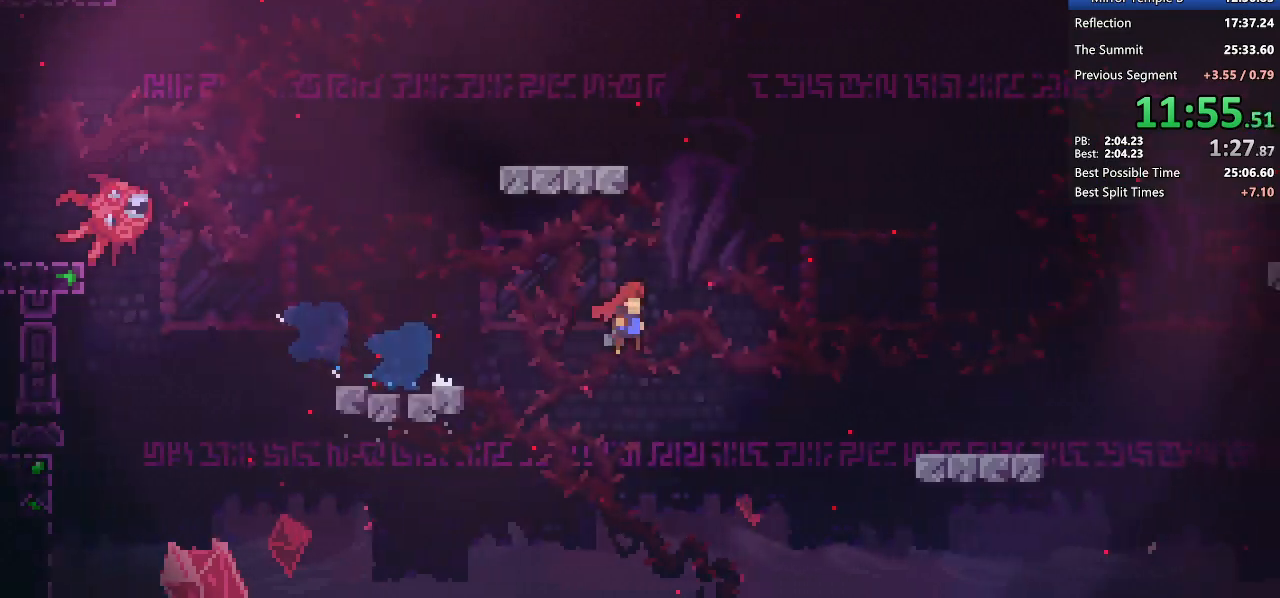
{"keys": ["down", "jump2", "right"], "events": [[133, "down", "down"], [150, "dash", "down"], [250, "jump2", "up"], [300, "dash", "up"], [300, "down", "up"], [400, "jump2", "down"], [500, "down", "down"]]}
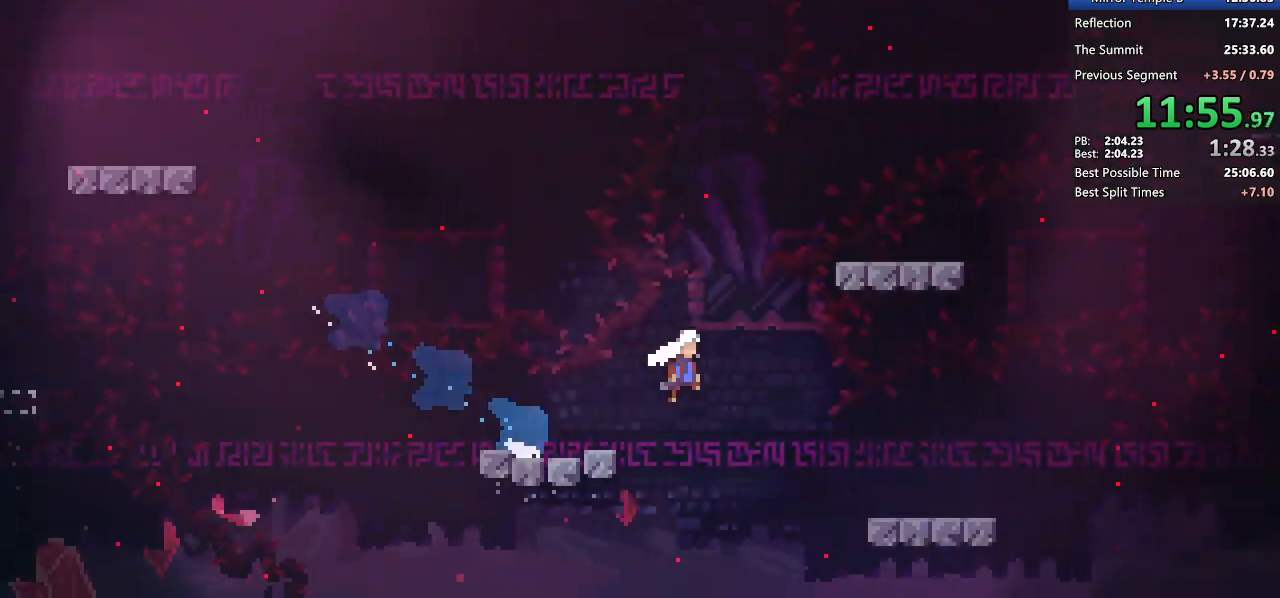
{"keys": ["jump2", "right"], "events": [[17, "dash", "down"], [117, "jump2", "up"], [167, "dash", "up"], [217, "down", "up"], [317, "jump2", "down"]]}
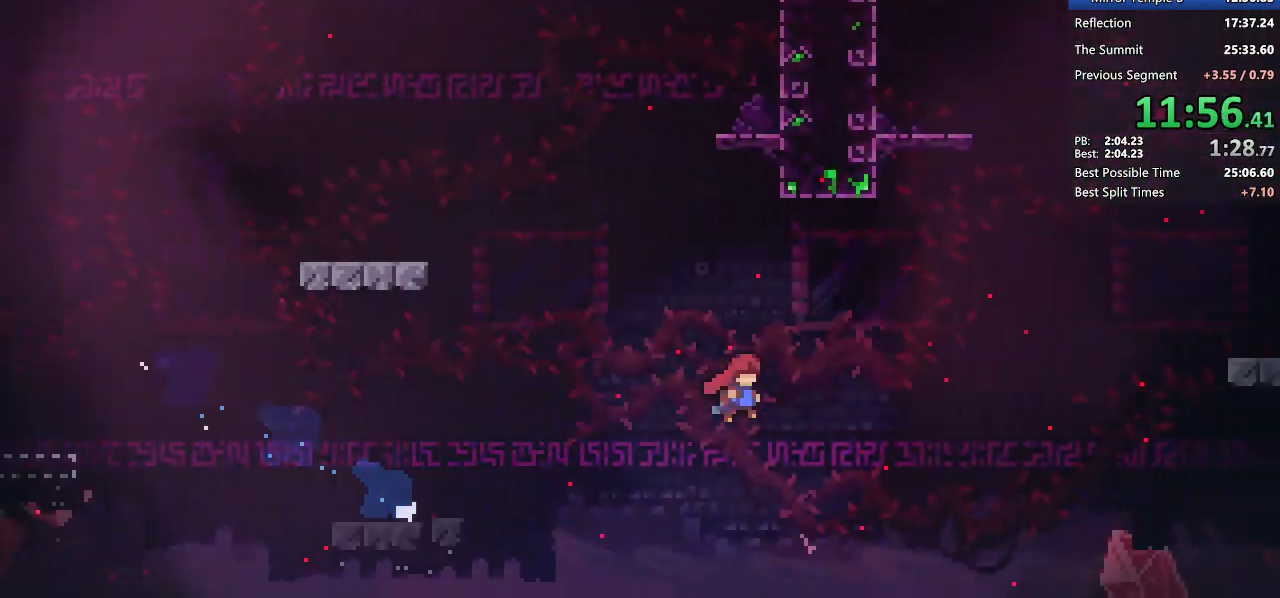
{"keys": ["grab", "jump2", "left"], "events": [[133, "dash", "down"], [133, "right", "up"], [233, "jump2", "up"], [283, "grab", "down"], [333, "dash", "up"], [367, "left", "down"], [467, "jump2", "down"]]}
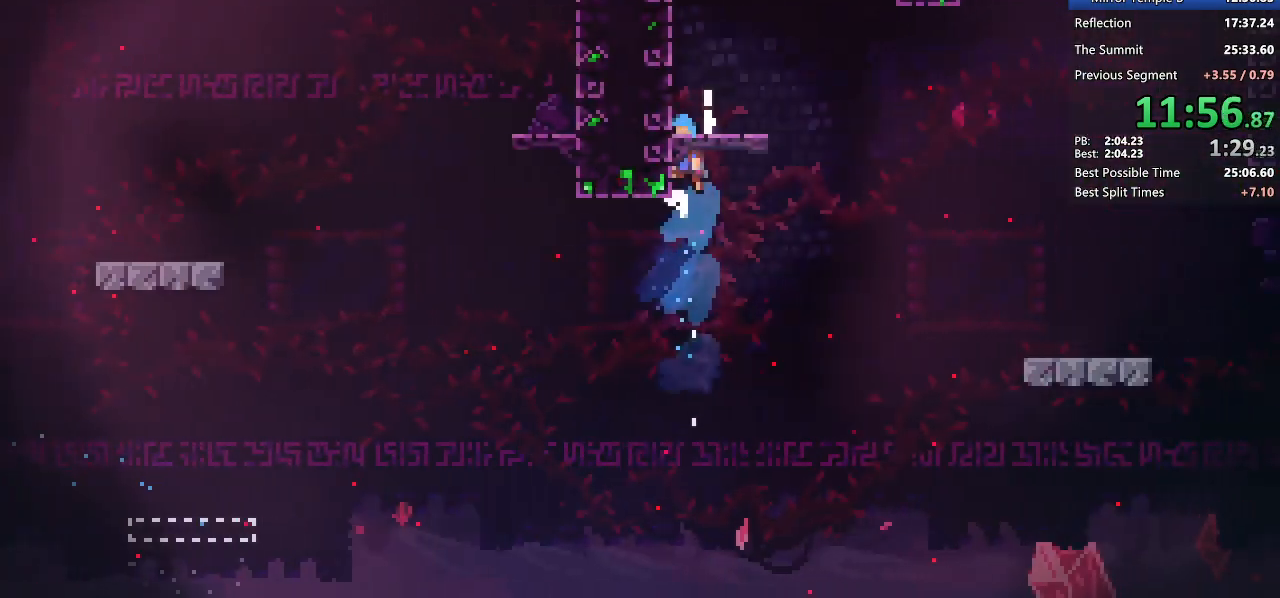
{"keys": ["dash"], "events": [[67, "grab", "up"], [67, "jump2", "up"], [67, "left", "up"], [100, "right", "down"], [250, "jump2", "down"], [433, "dash", "down"], [433, "right", "up"], [483, "jump2", "up"]]}
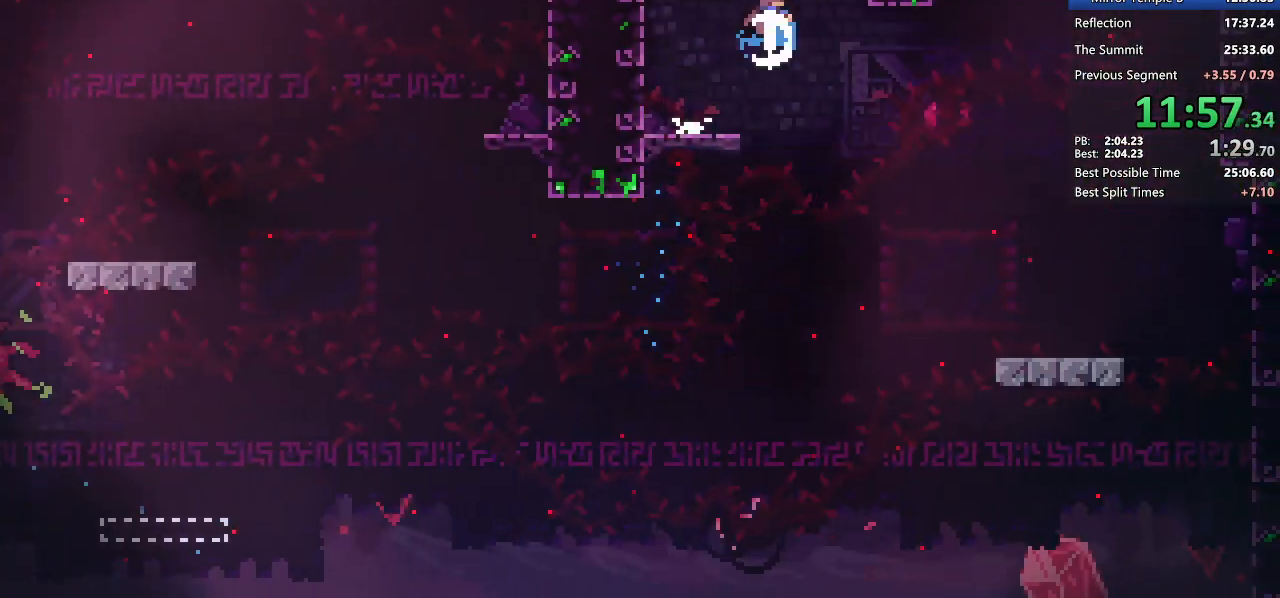
{"keys": ["right"], "events": [[83, "dash", "up"], [133, "right", "down"]]}
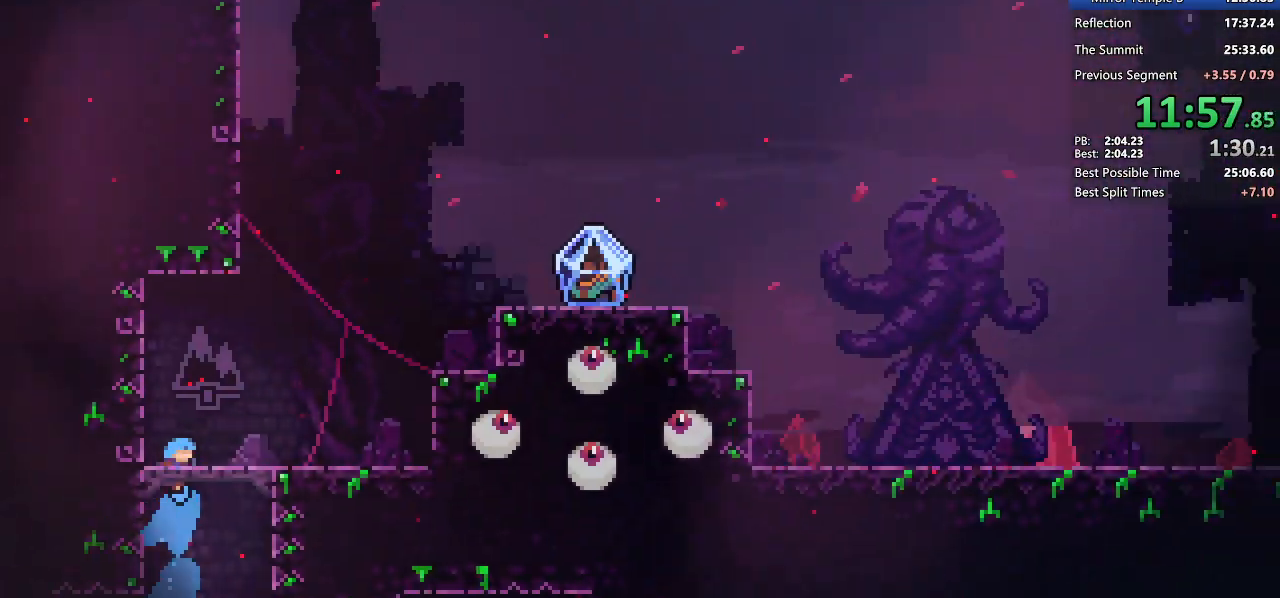
{"keys": ["jump2", "right"], "events": [[317, "jump2", "down"]]}
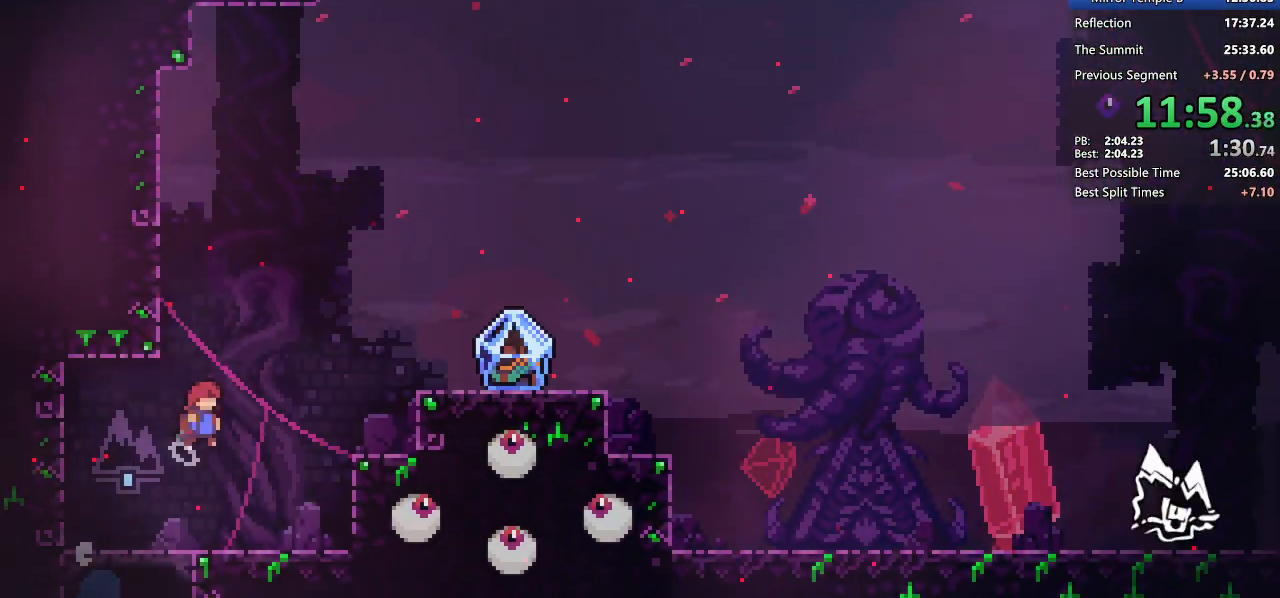
{"keys": ["demo2", "down", "jump2", "right"], "events": [[67, "jump2", "up"], [250, "demo2", "down"], [333, "demo2", "up"], [433, "demo2", "down"], [433, "down", "down"], [433, "jump2", "down"]]}
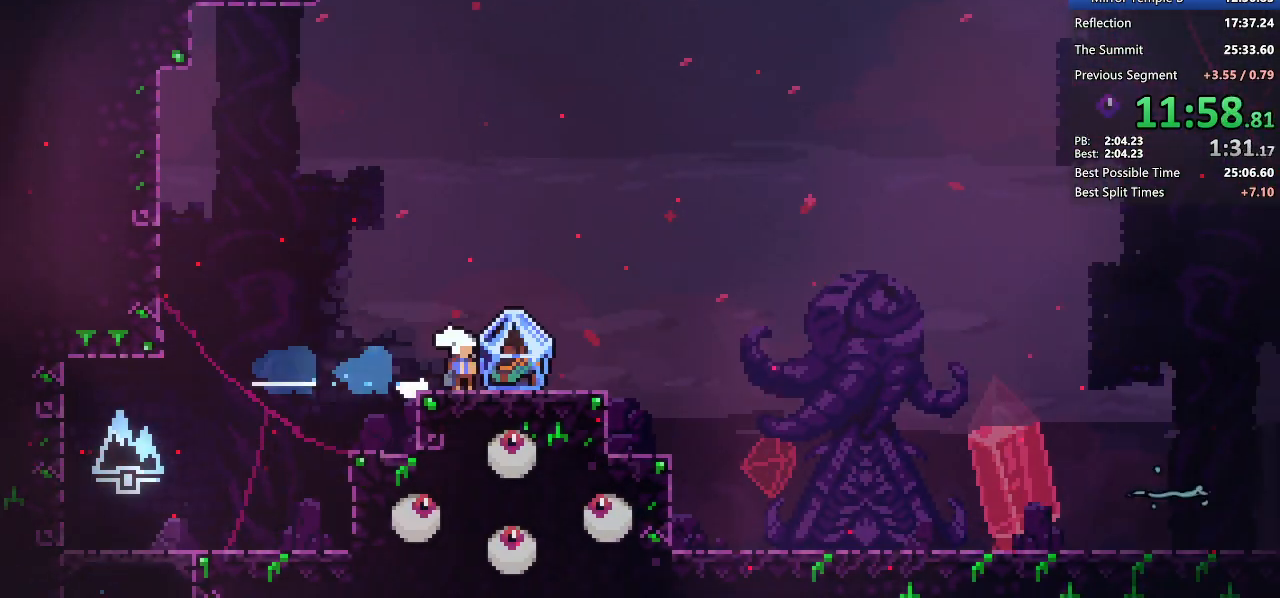
{"keys": ["grab", "right"], "events": [[33, "grab", "down"], [33, "jump2", "up"], [133, "demo2", "up"], [183, "down", "up"], [233, "jump2", "down"], [350, "jump2", "up"]]}
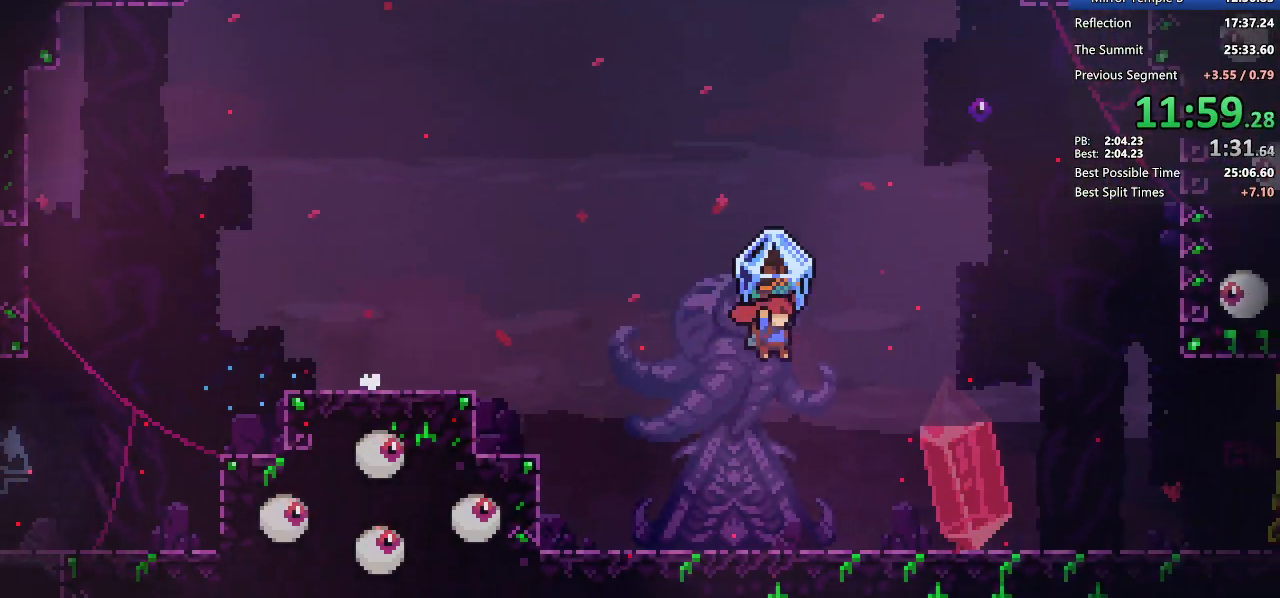
{"keys": ["demo2", "right"], "events": [[383, "demo2", "down"], [383, "grab", "up"]]}
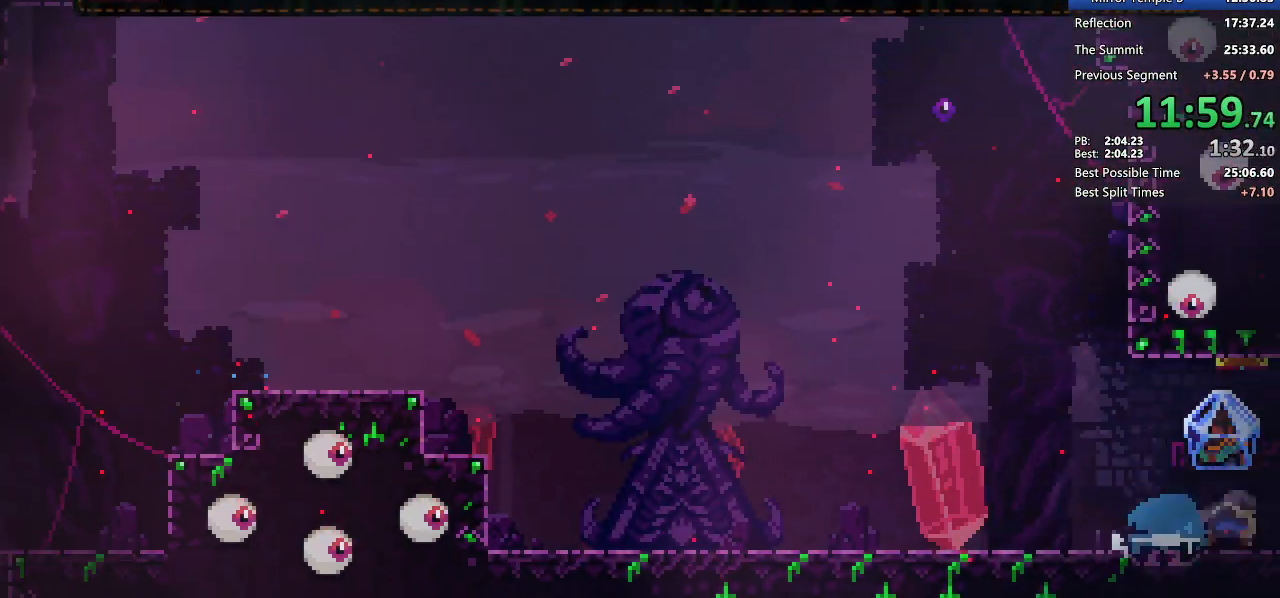
{"keys": ["grab", "right"], "events": [[17, "demo2", "up"], [100, "demo2", "down"], [100, "down", "down"], [100, "jump2", "down"], [200, "grab", "down"], [200, "jump2", "up"], [300, "demo2", "up"], [433, "down", "up"]]}
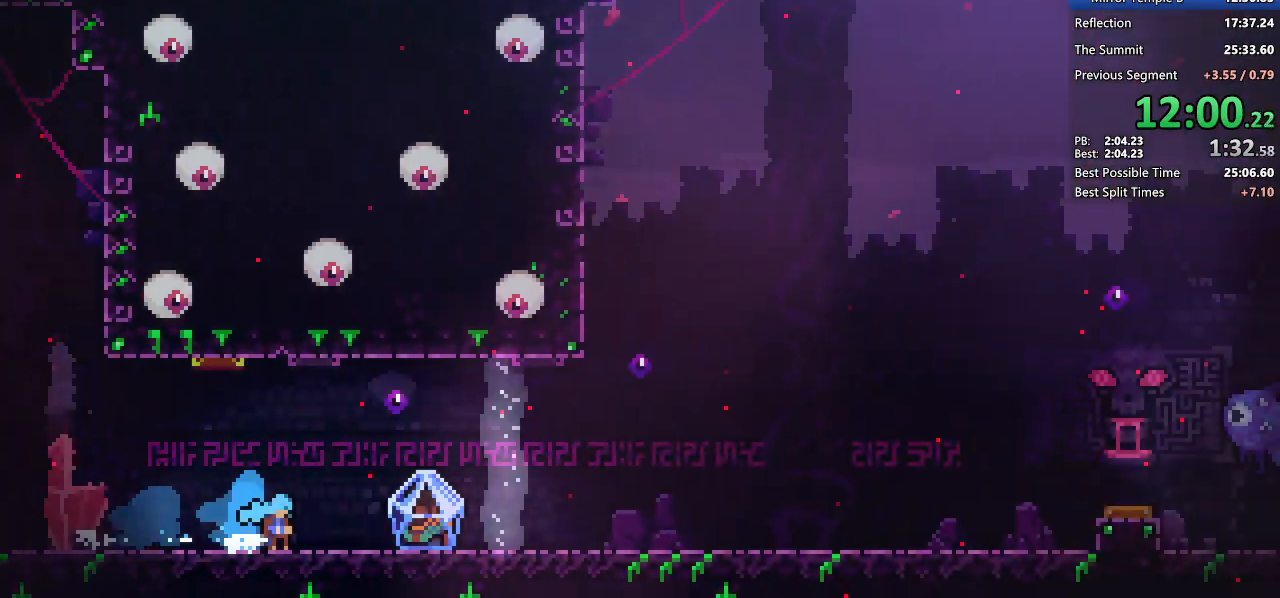
{"keys": ["grab", "right"], "events": []}